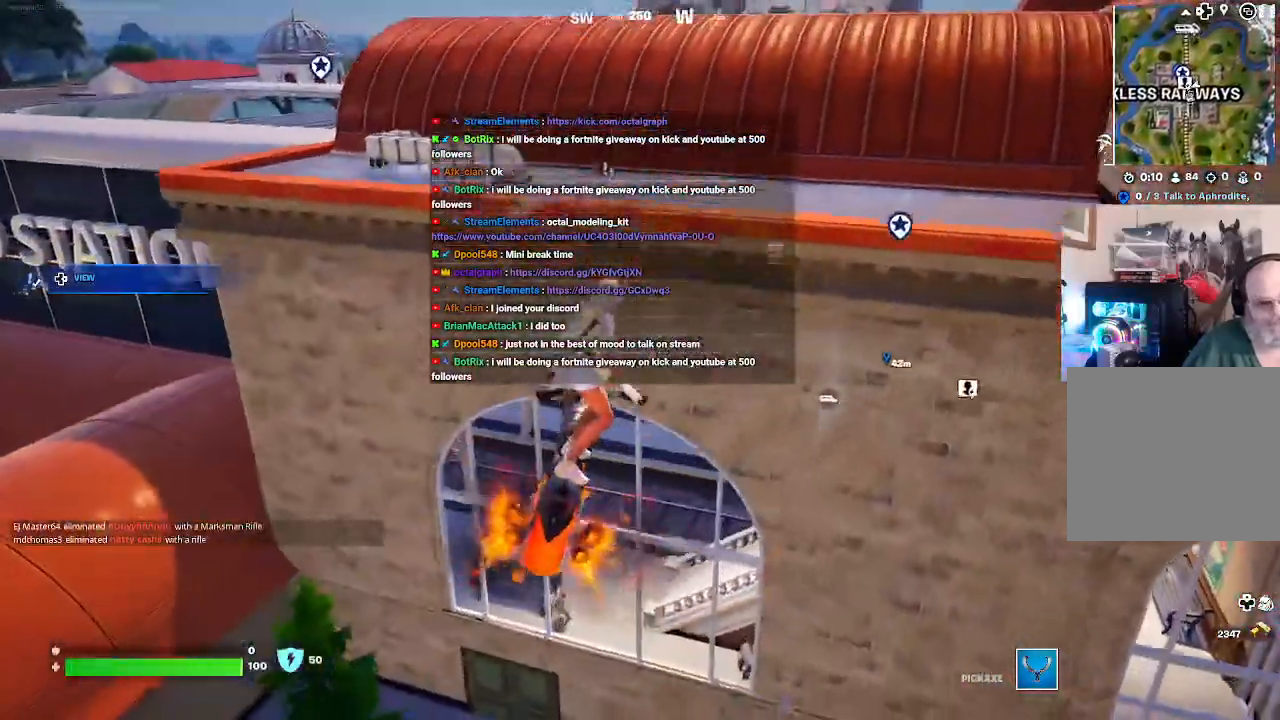
Gameplay with a controller (Xbox layout); each line is a JSON object with the inputs held at the frame after it. "events" lists button and stick changes between this image and that frame as [ms after this image, input, new state], when the widget could be followed in between. Not read: R2.
{"buttons": [], "left_stick": "up-left", "right_stick": "center", "events": []}
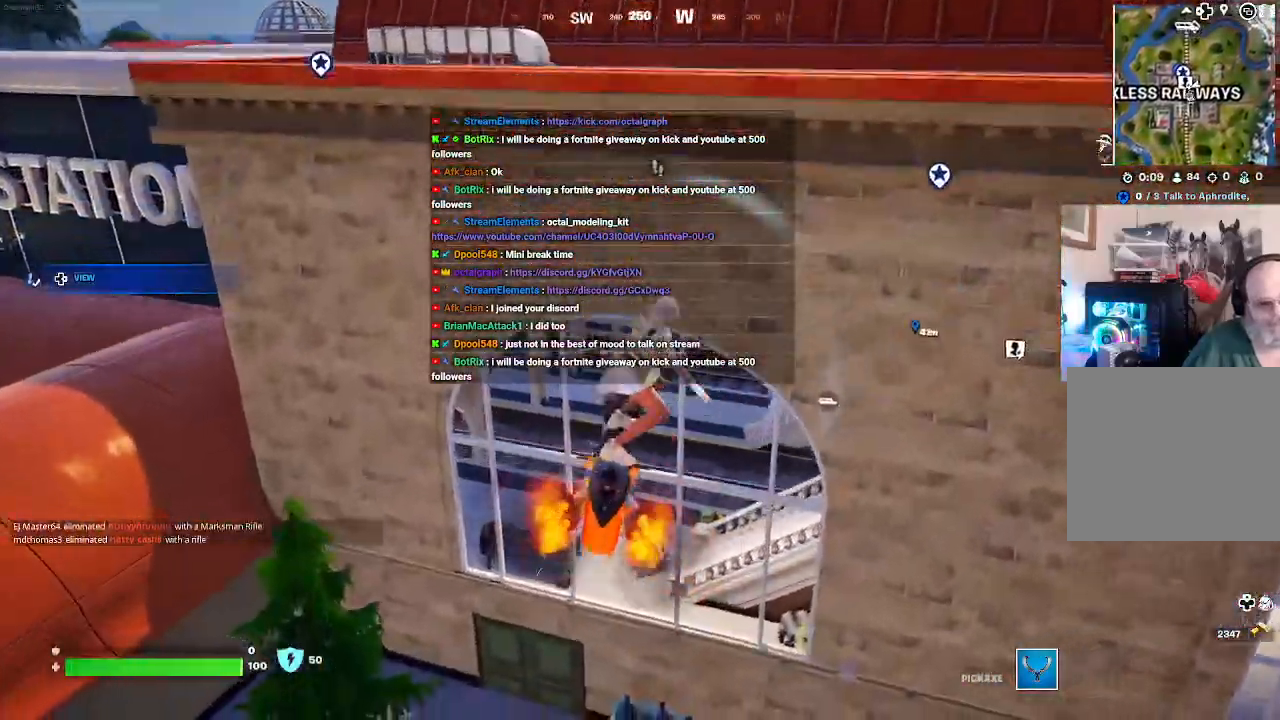
{"buttons": [], "left_stick": "up-left", "right_stick": "center", "events": []}
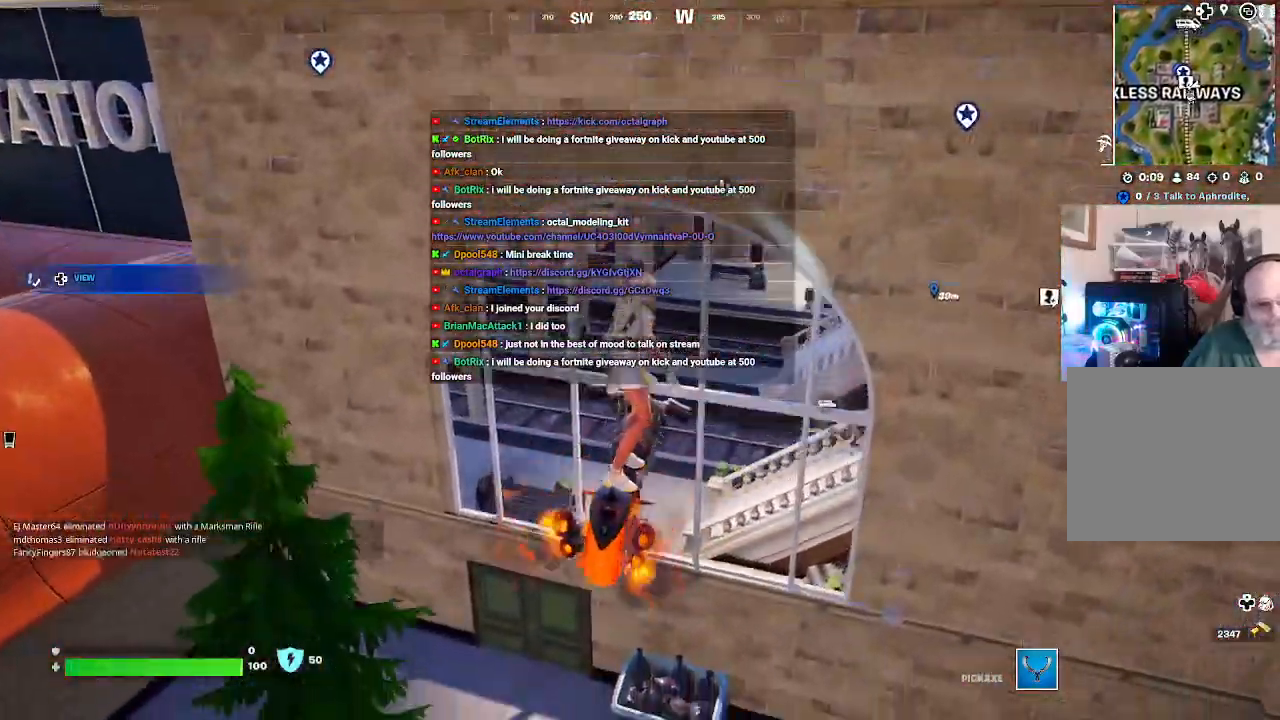
{"buttons": [], "left_stick": "up-left", "right_stick": "center", "events": []}
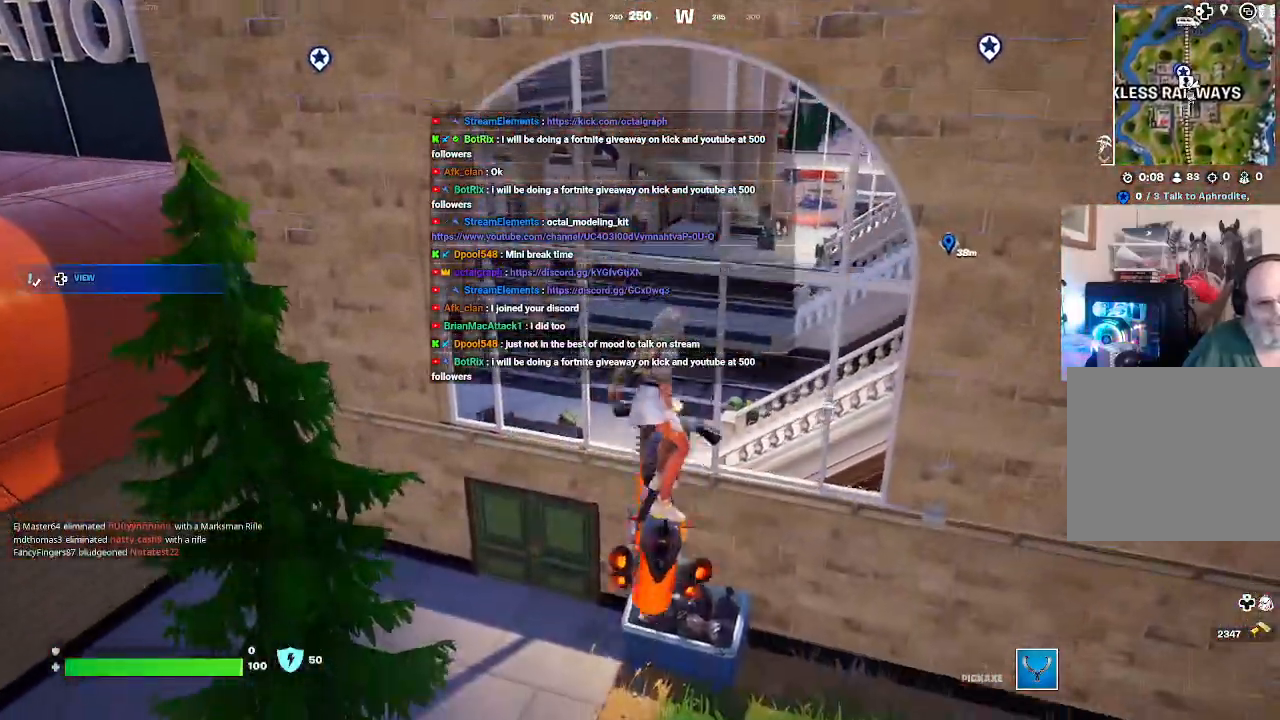
{"buttons": [], "left_stick": "up-left", "right_stick": "up-left", "events": [[167, "right_stick", "up-left"], [200, "left_stick", "left"], [467, "left_stick", "up-left"]]}
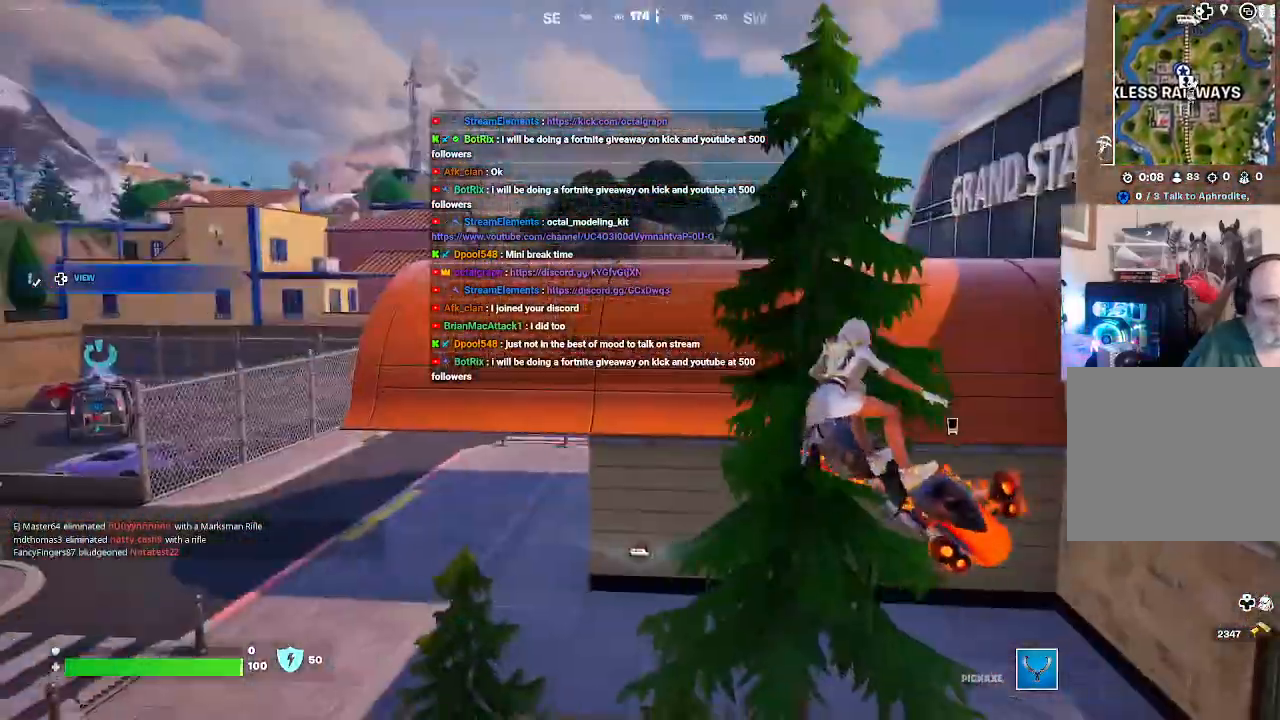
{"buttons": [], "left_stick": "up-left", "right_stick": "center", "events": [[33, "right_stick", "center"], [233, "left_stick", "up"], [333, "left_stick", "up-left"]]}
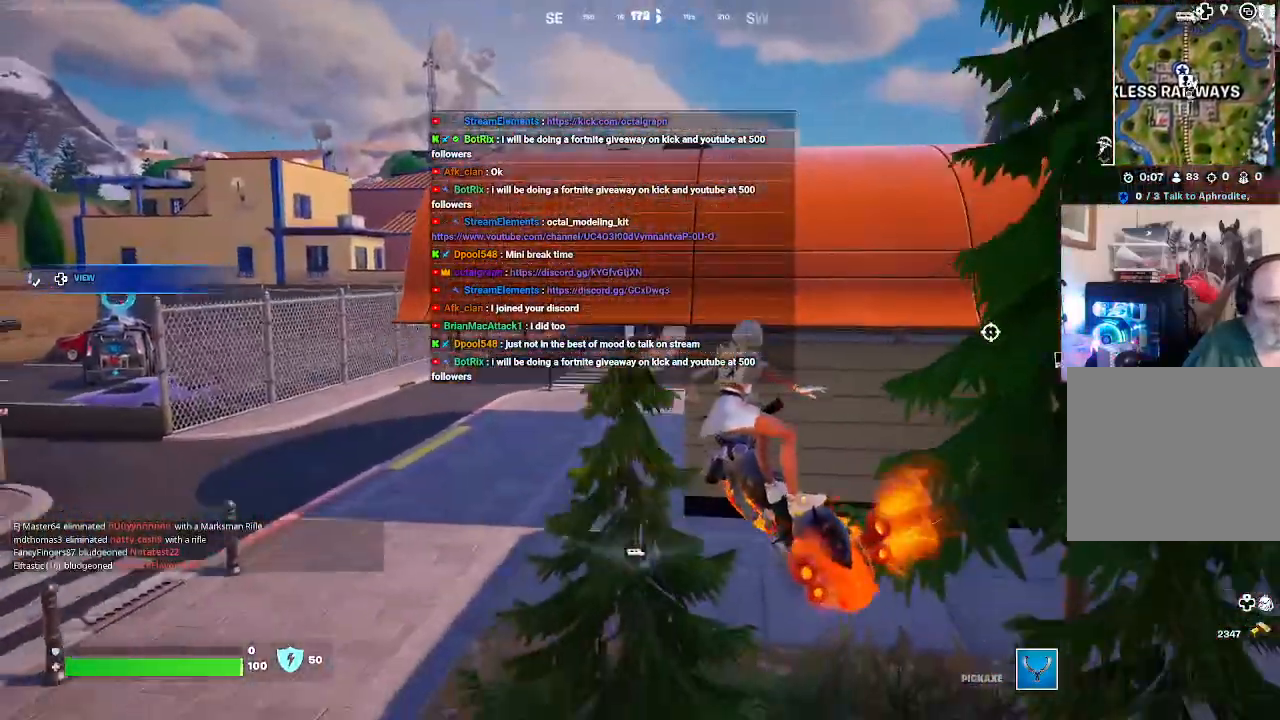
{"buttons": [], "left_stick": "up", "right_stick": "center", "events": [[200, "left_stick", "up"]]}
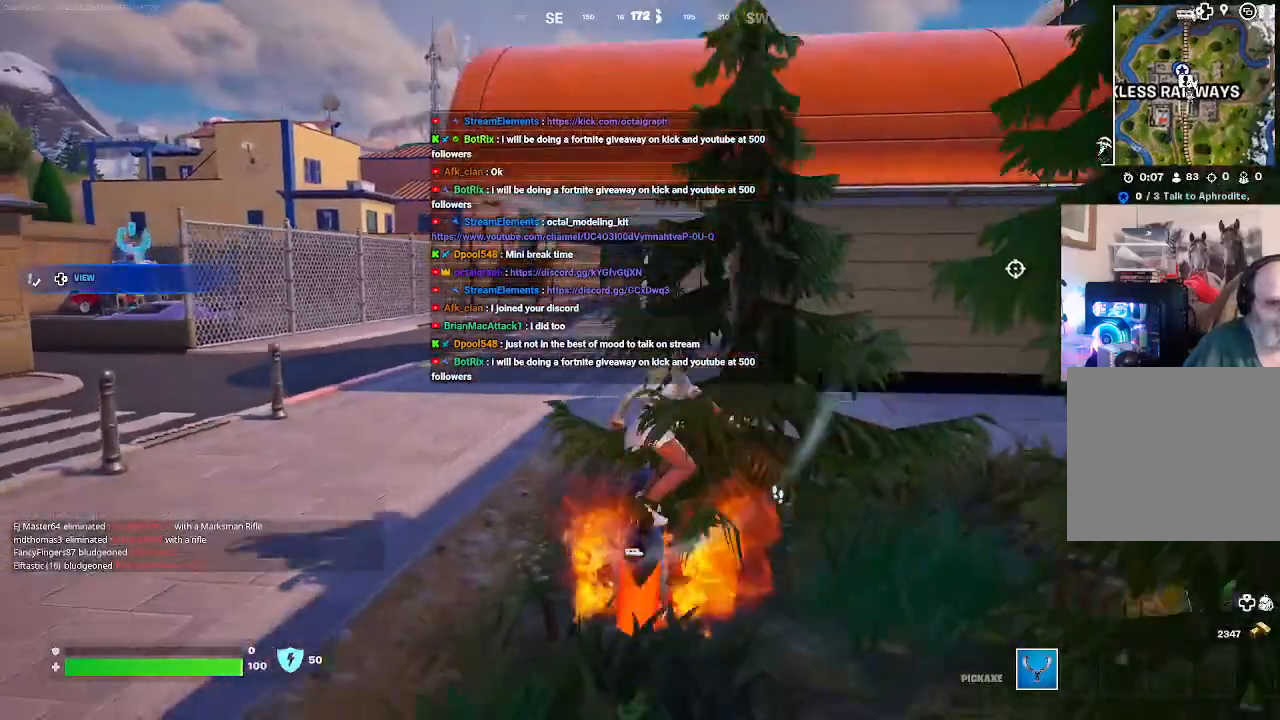
{"buttons": [], "left_stick": "up-left", "right_stick": "center", "events": [[33, "left_stick", "up-left"]]}
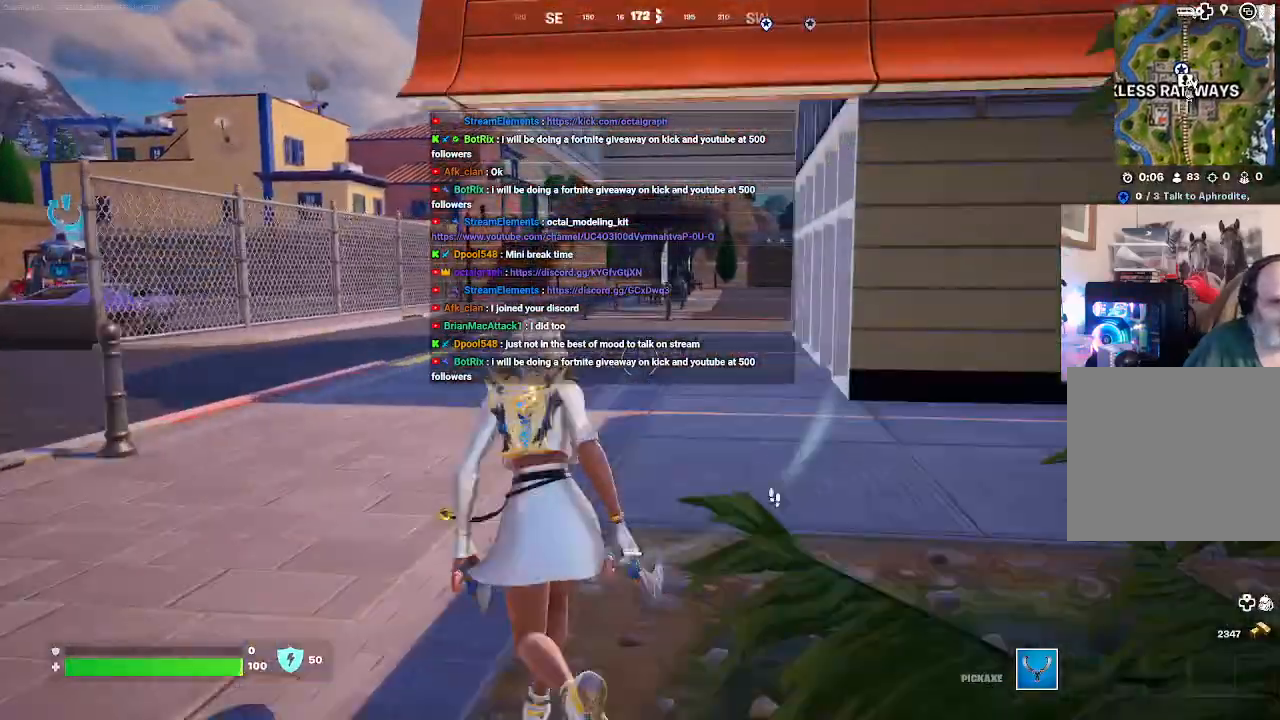
{"buttons": [], "left_stick": "up-left", "right_stick": "center", "events": []}
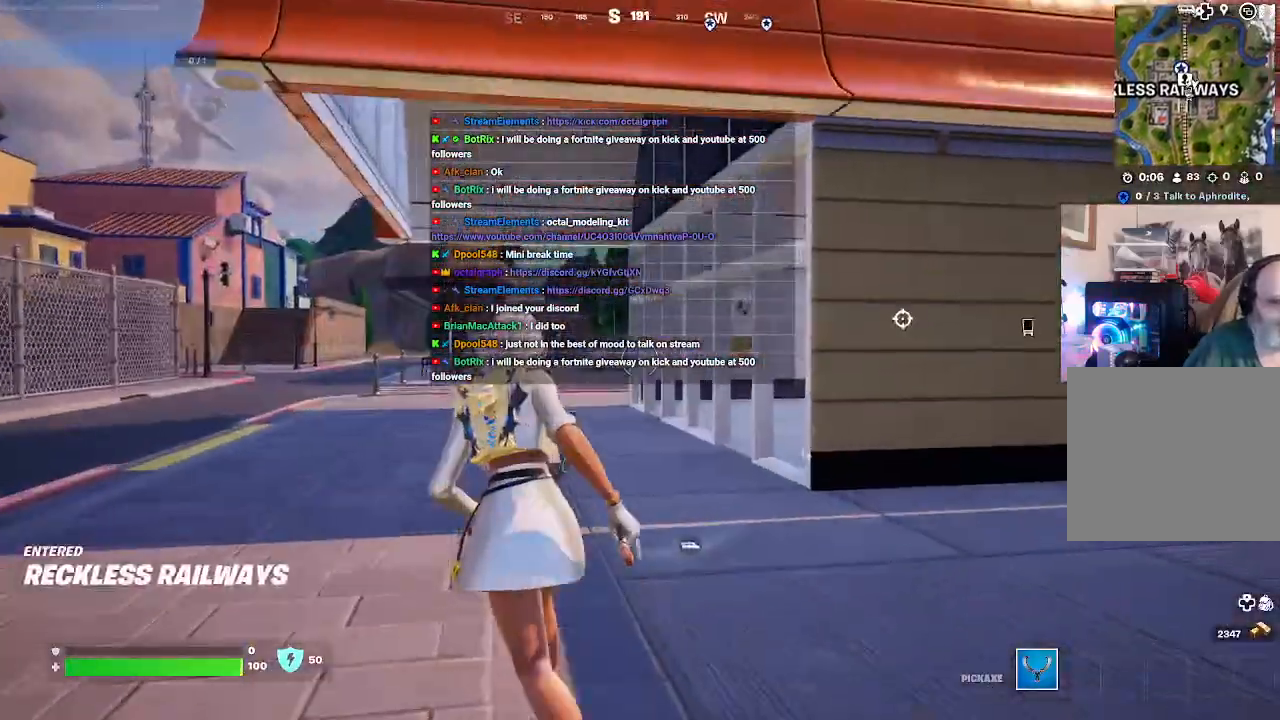
{"buttons": [], "left_stick": "up-left", "right_stick": "right", "events": [[500, "right_stick", "right"]]}
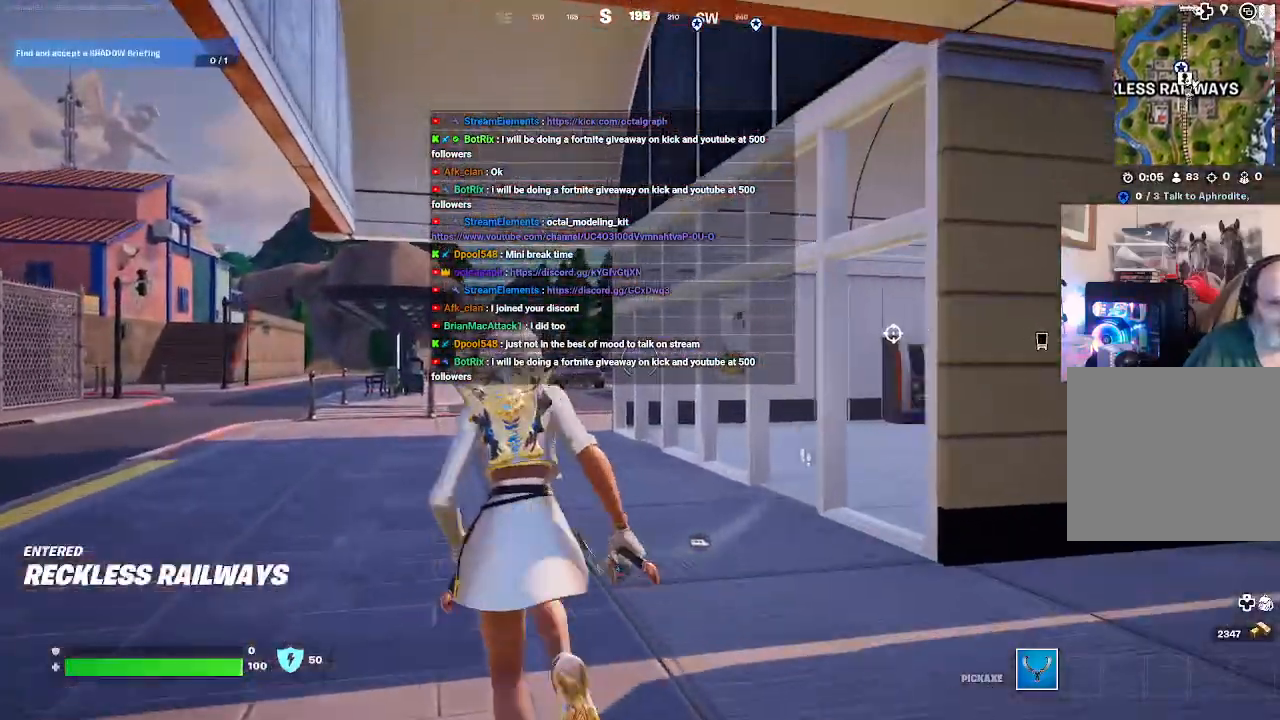
{"buttons": [], "left_stick": "up-left", "right_stick": "right", "events": [[267, "right_stick", "center"], [400, "right_stick", "right"]]}
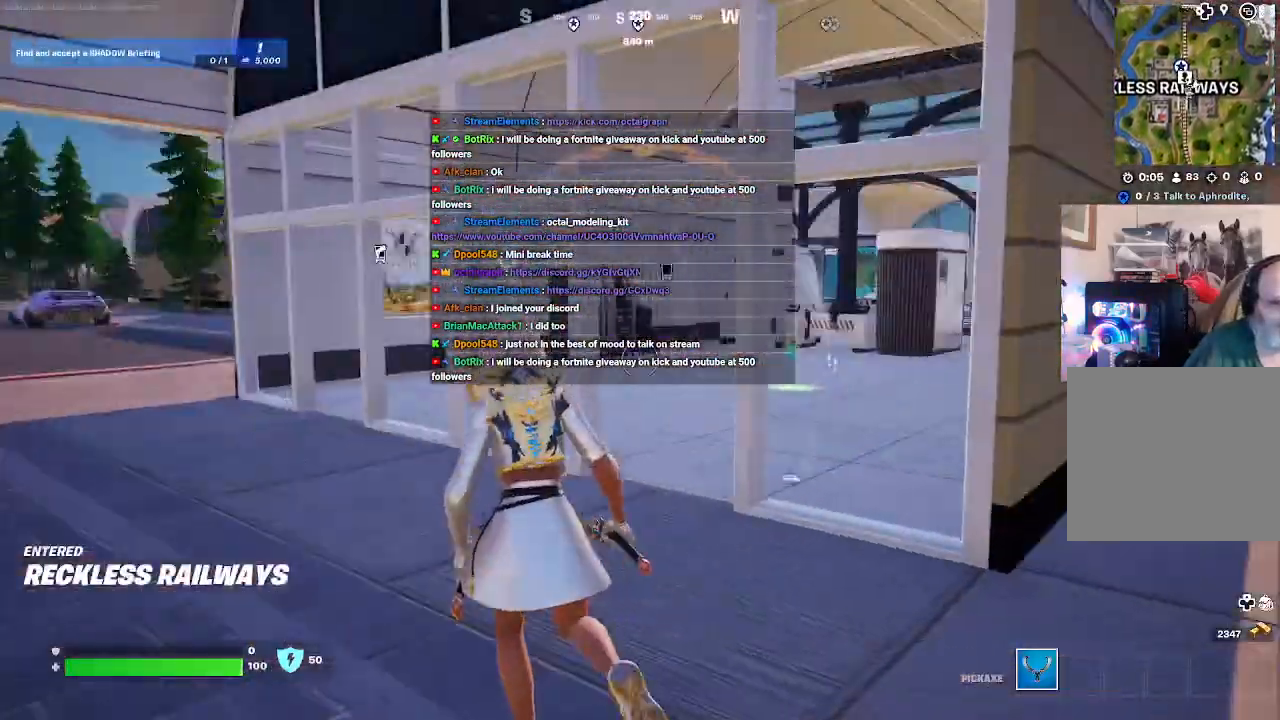
{"buttons": [], "left_stick": "left", "right_stick": "center", "events": [[367, "right_stick", "center"], [500, "left_stick", "left"]]}
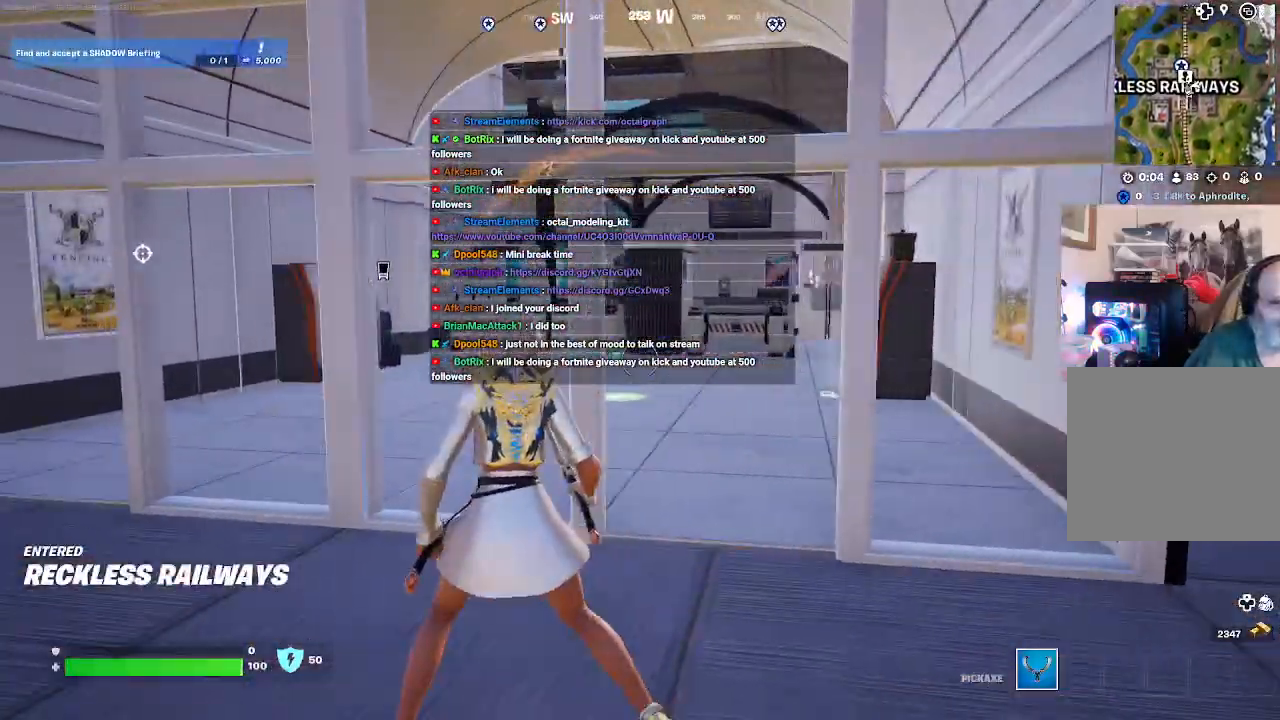
{"buttons": [], "left_stick": "up-left", "right_stick": "center", "events": [[200, "left_stick", "up-left"]]}
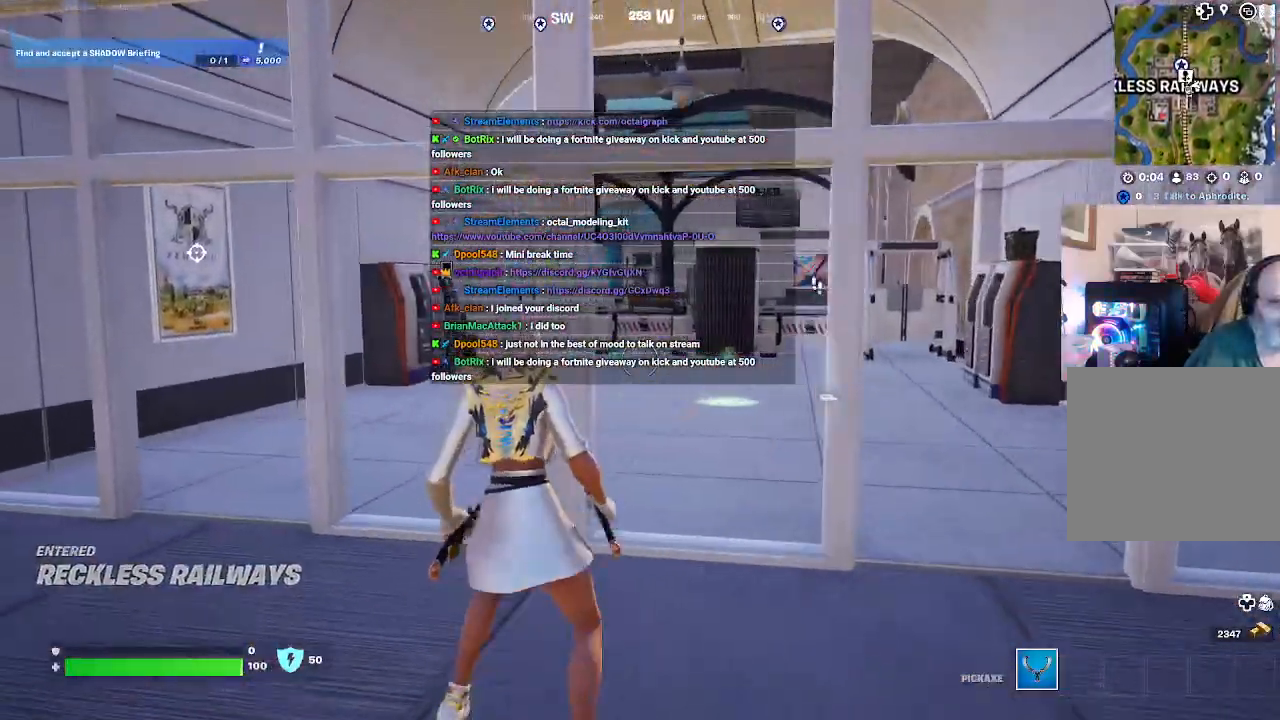
{"buttons": [], "left_stick": "up", "right_stick": "down", "events": [[33, "left_stick", "up"], [300, "right_stick", "down"]]}
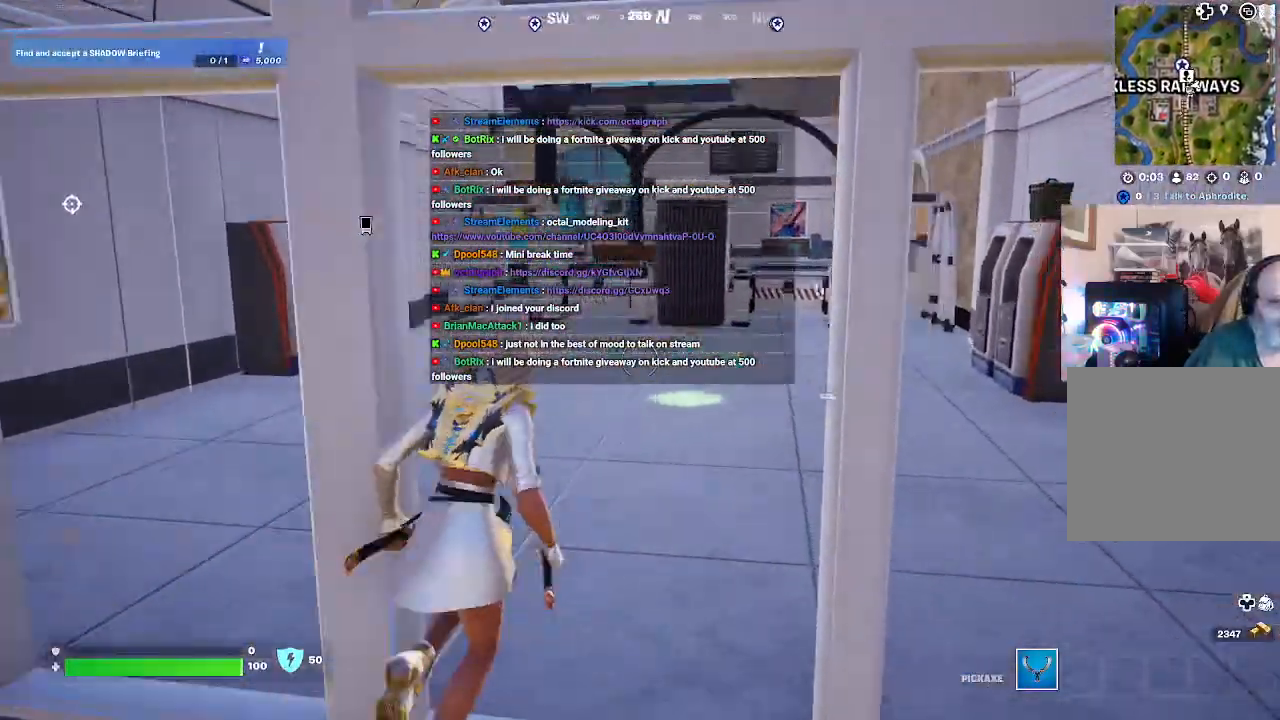
{"buttons": [], "left_stick": "up", "right_stick": "center", "events": [[300, "right_stick", "center"]]}
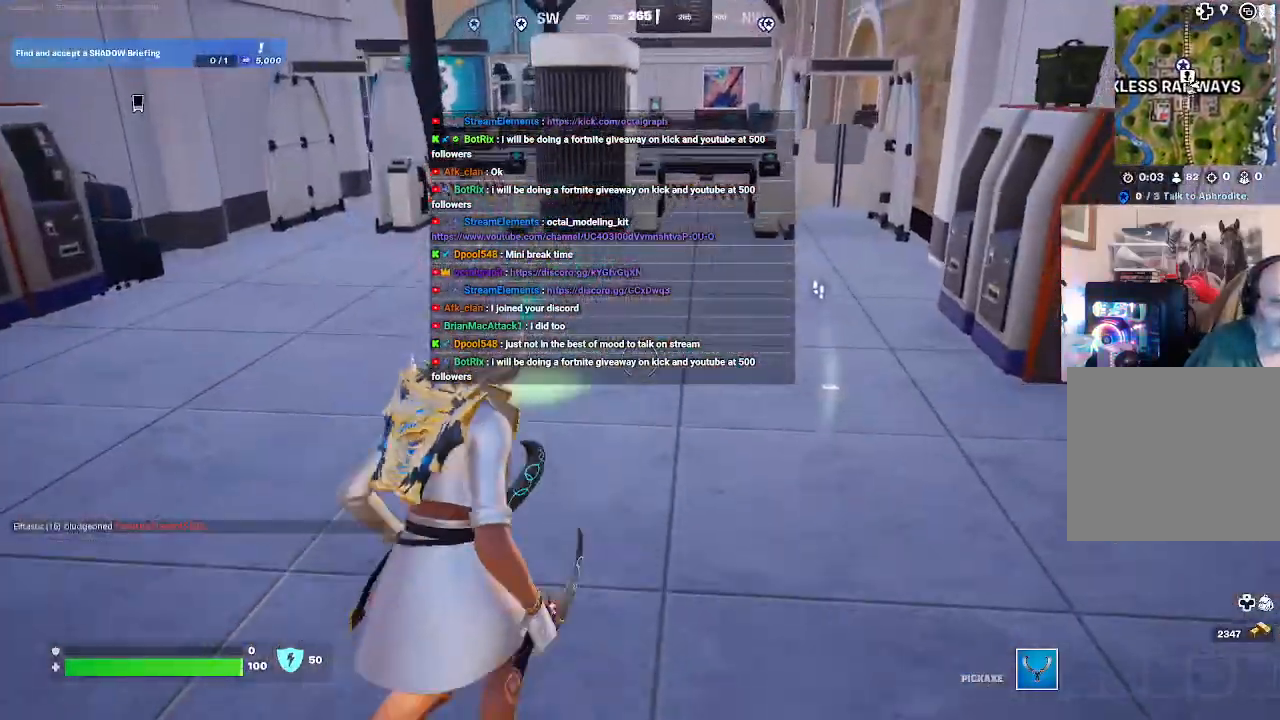
{"buttons": [], "left_stick": "center", "right_stick": "center", "events": [[300, "X", "down"], [300, "left_stick", "center"], [500, "X", "up"]]}
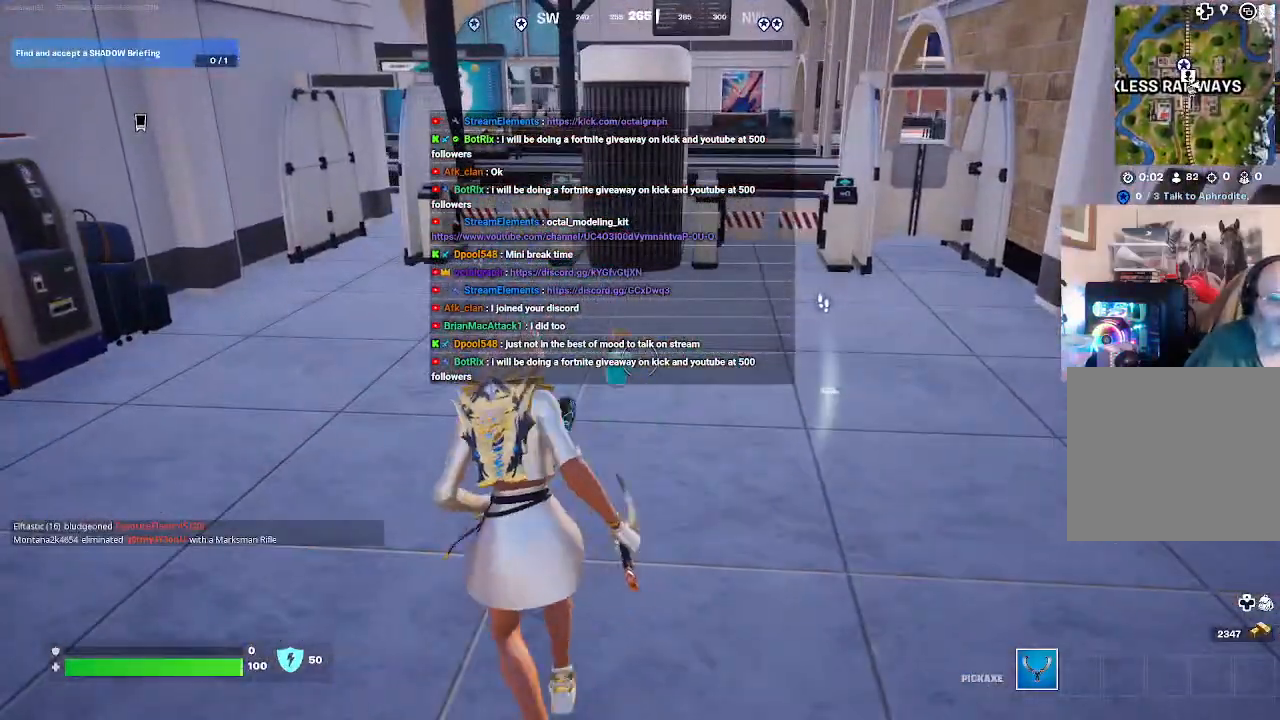
{"buttons": [], "left_stick": "down", "right_stick": "center", "events": [[233, "left_stick", "down"]]}
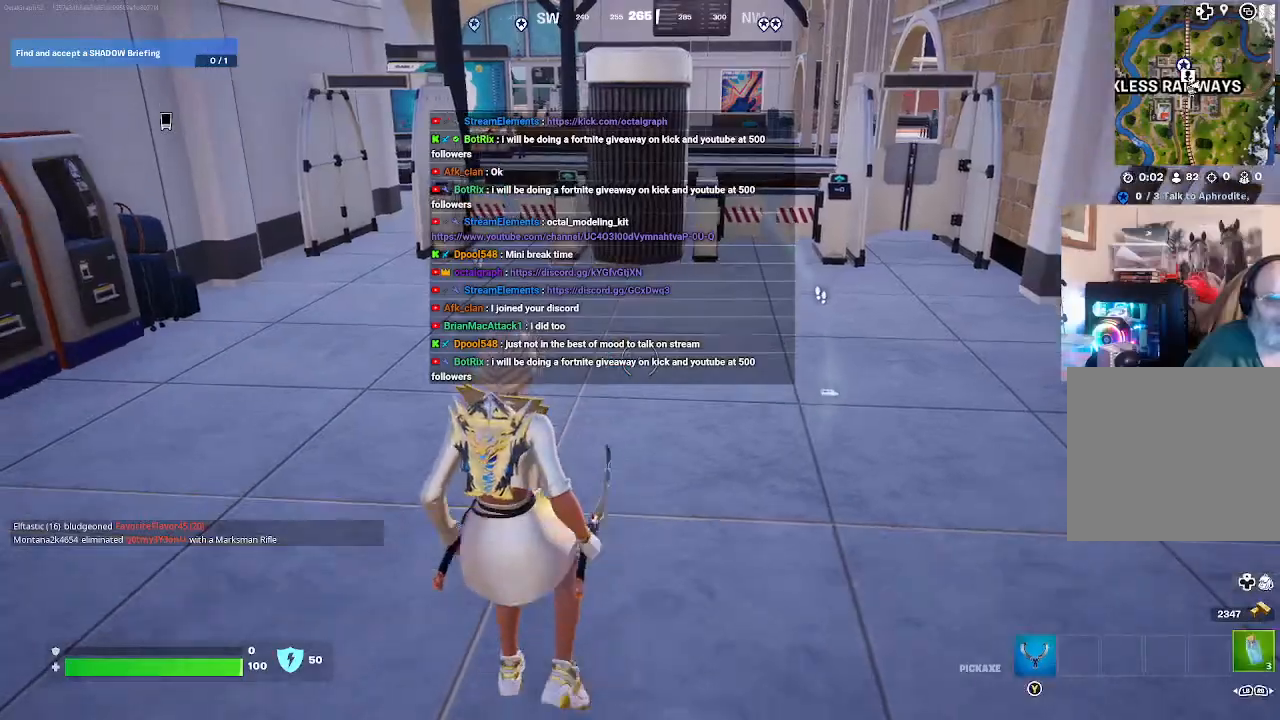
{"buttons": [], "left_stick": "down", "right_stick": "center", "events": []}
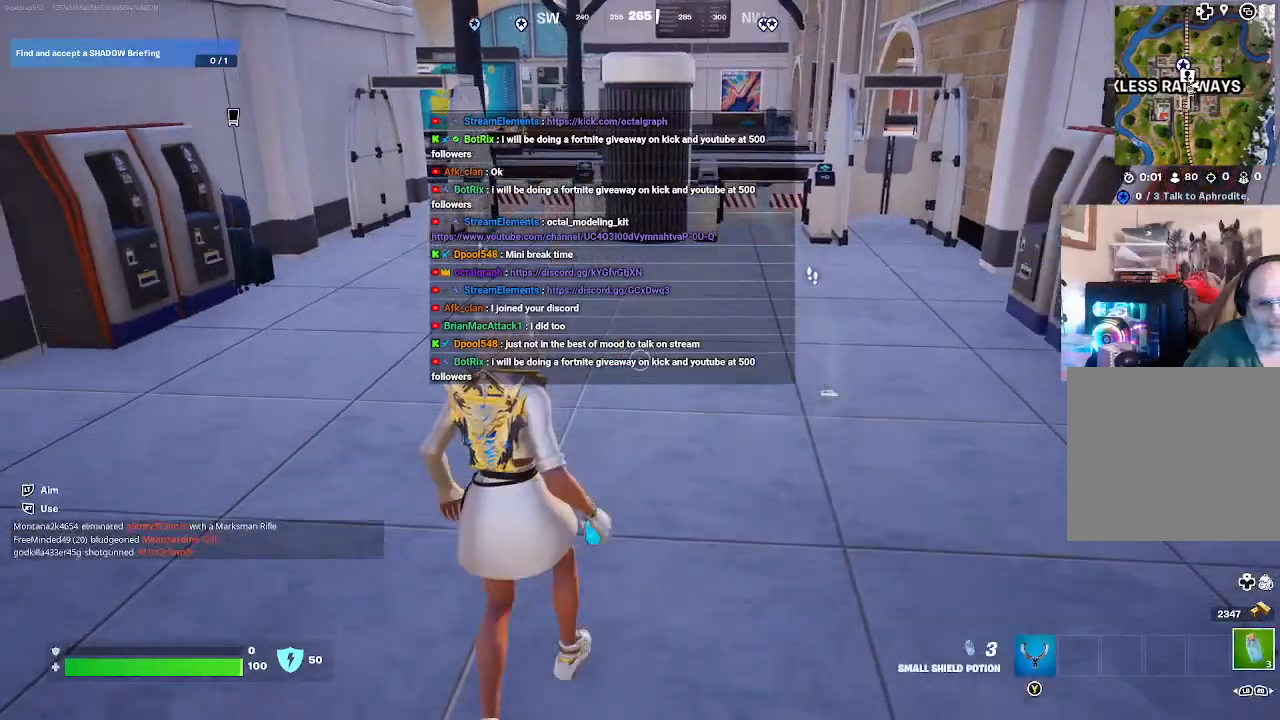
{"buttons": [], "left_stick": "down", "right_stick": "left", "events": [[433, "right_stick", "left"]]}
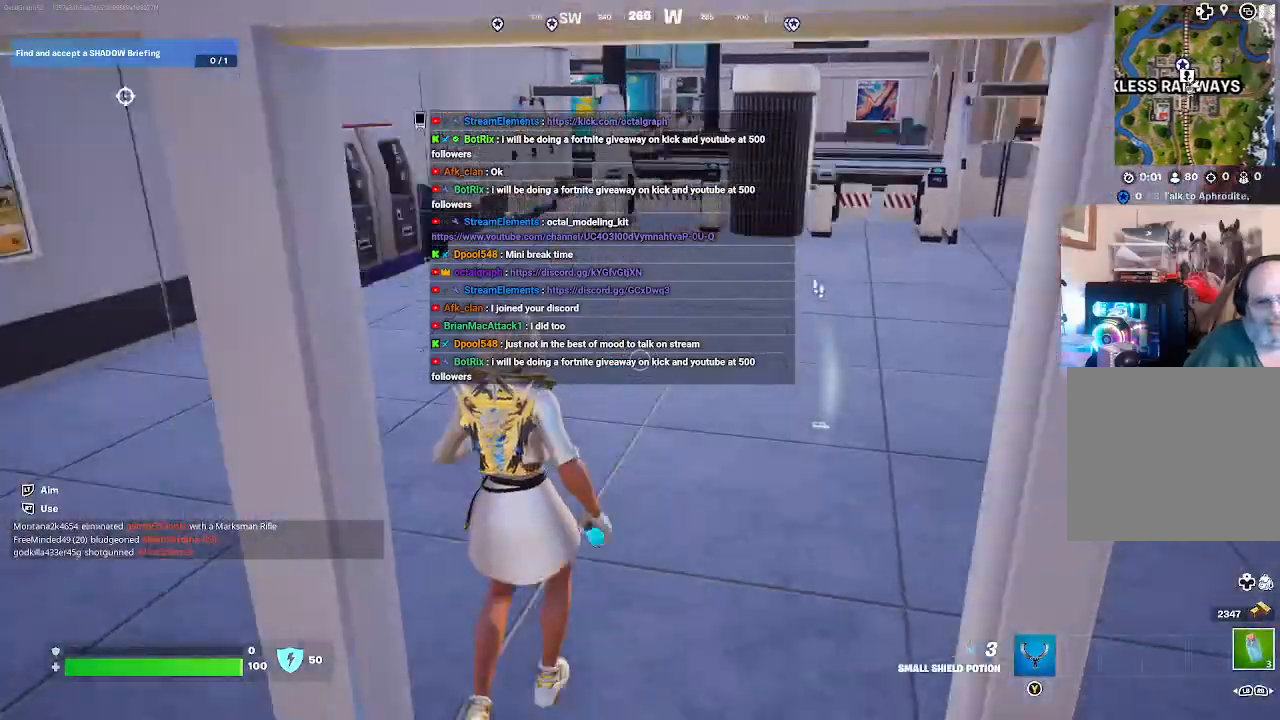
{"buttons": [], "left_stick": "up-left", "right_stick": "down", "events": [[267, "left_stick", "left"], [333, "left_stick", "up-left"], [433, "right_stick", "down"]]}
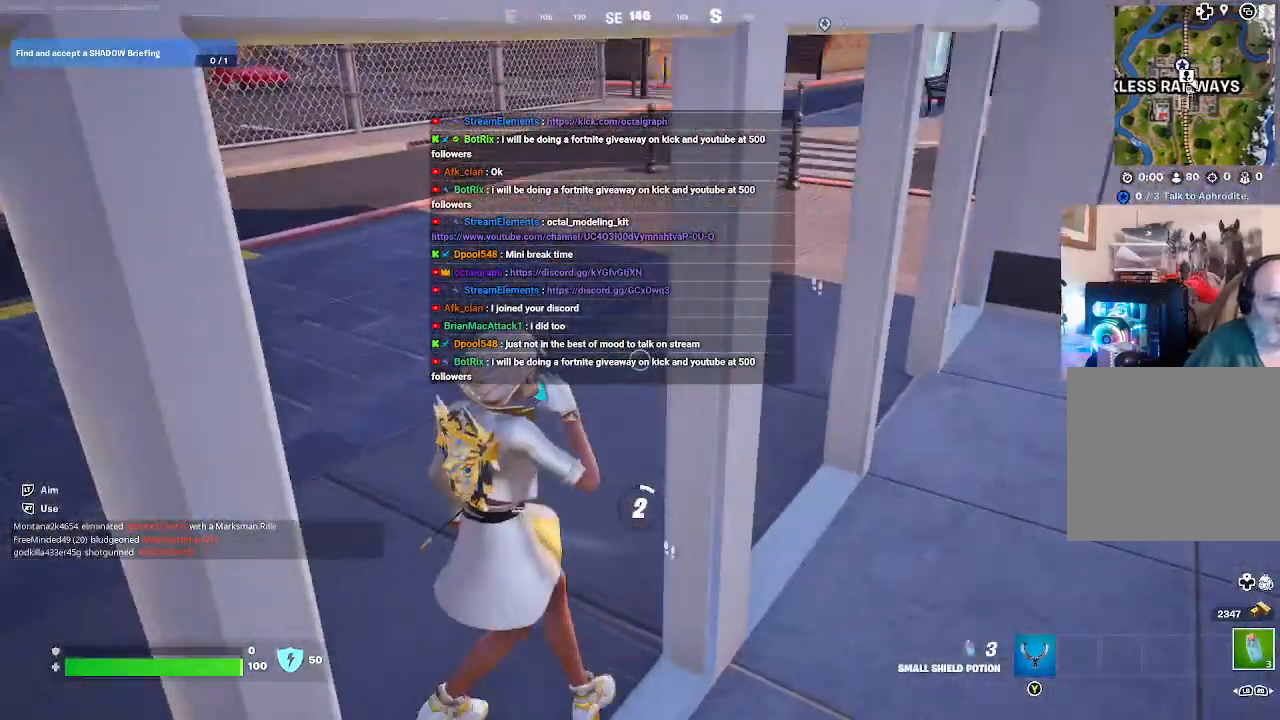
{"buttons": [], "left_stick": "up-left", "right_stick": "center", "events": [[200, "right_stick", "center"], [367, "right_stick", "up"], [500, "right_stick", "center"]]}
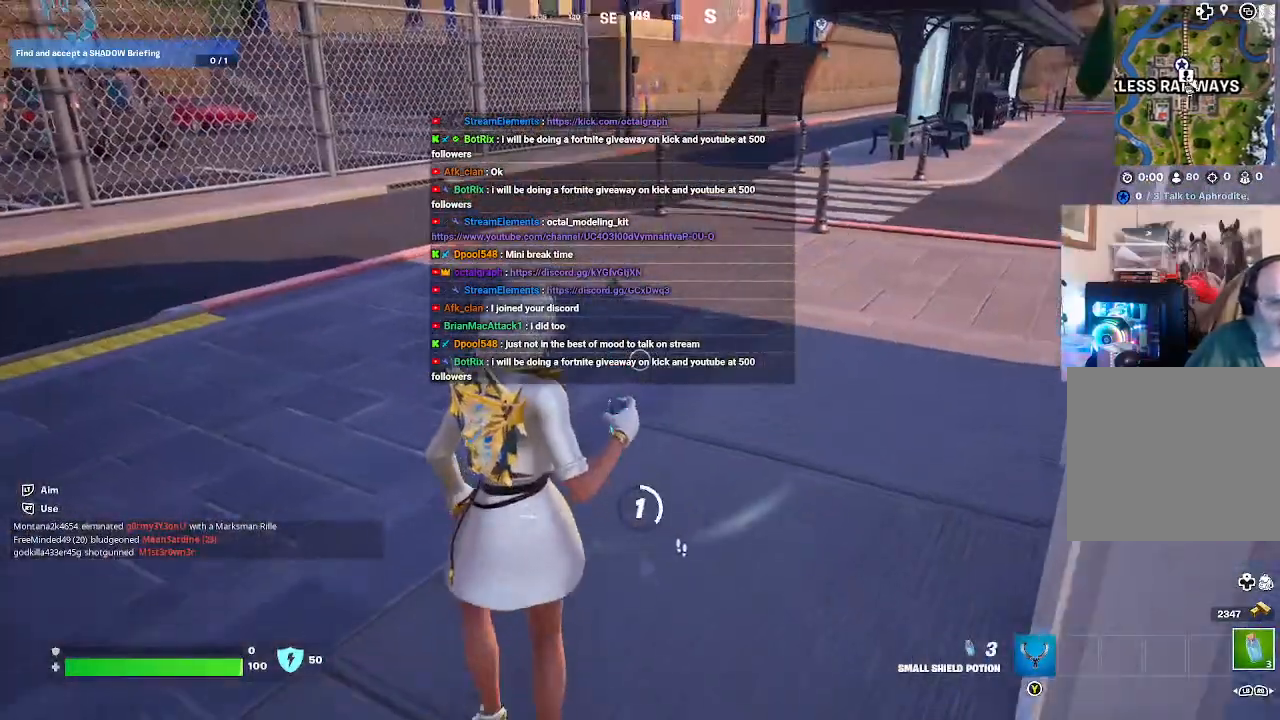
{"buttons": [], "left_stick": "up", "right_stick": "up-right", "events": [[67, "left_stick", "up"], [67, "right_stick", "down"], [200, "right_stick", "center"], [333, "right_stick", "up-right"]]}
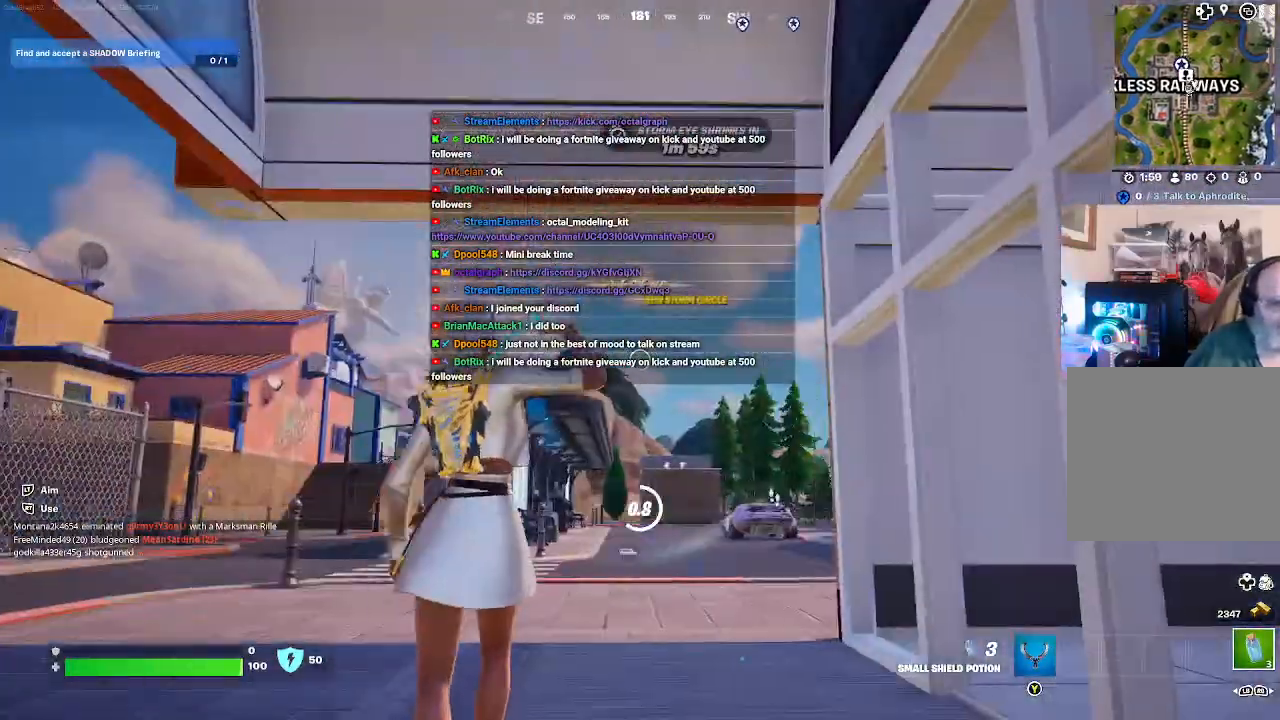
{"buttons": [], "left_stick": "up", "right_stick": "center", "events": [[33, "right_stick", "right"], [100, "right_stick", "down-right"], [267, "right_stick", "down"], [400, "right_stick", "center"]]}
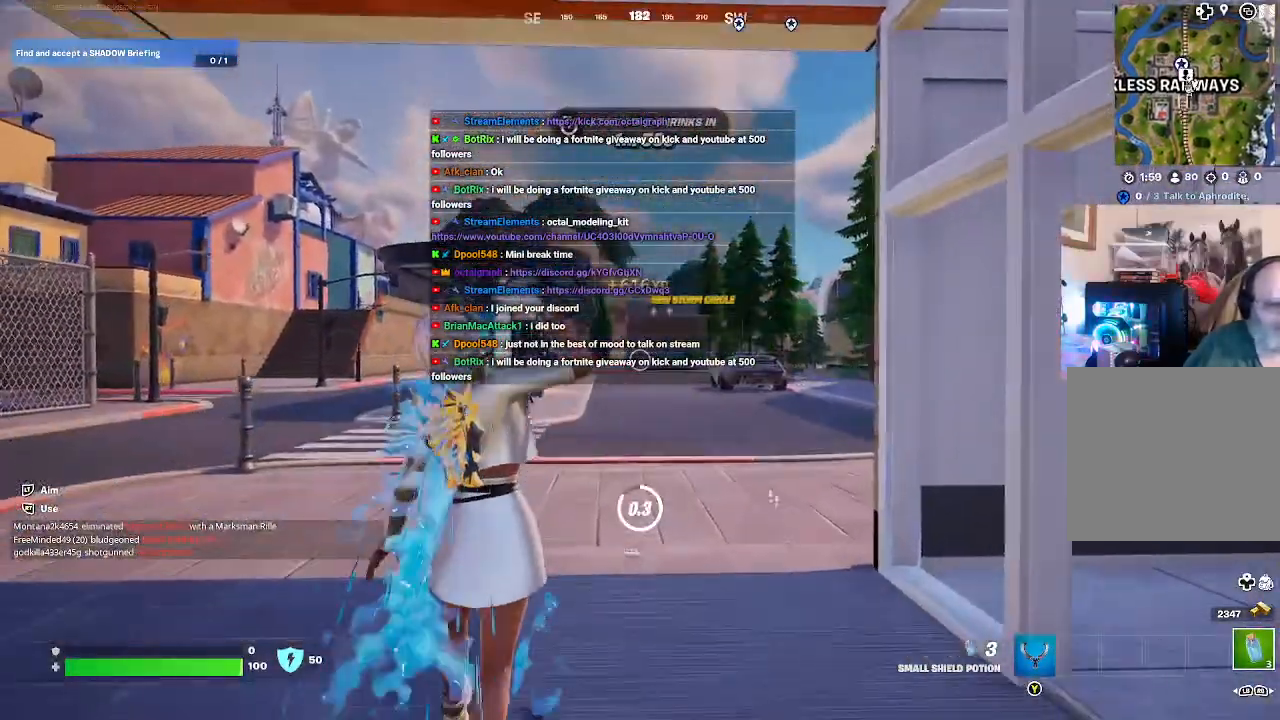
{"buttons": [], "left_stick": "up", "right_stick": "center", "events": []}
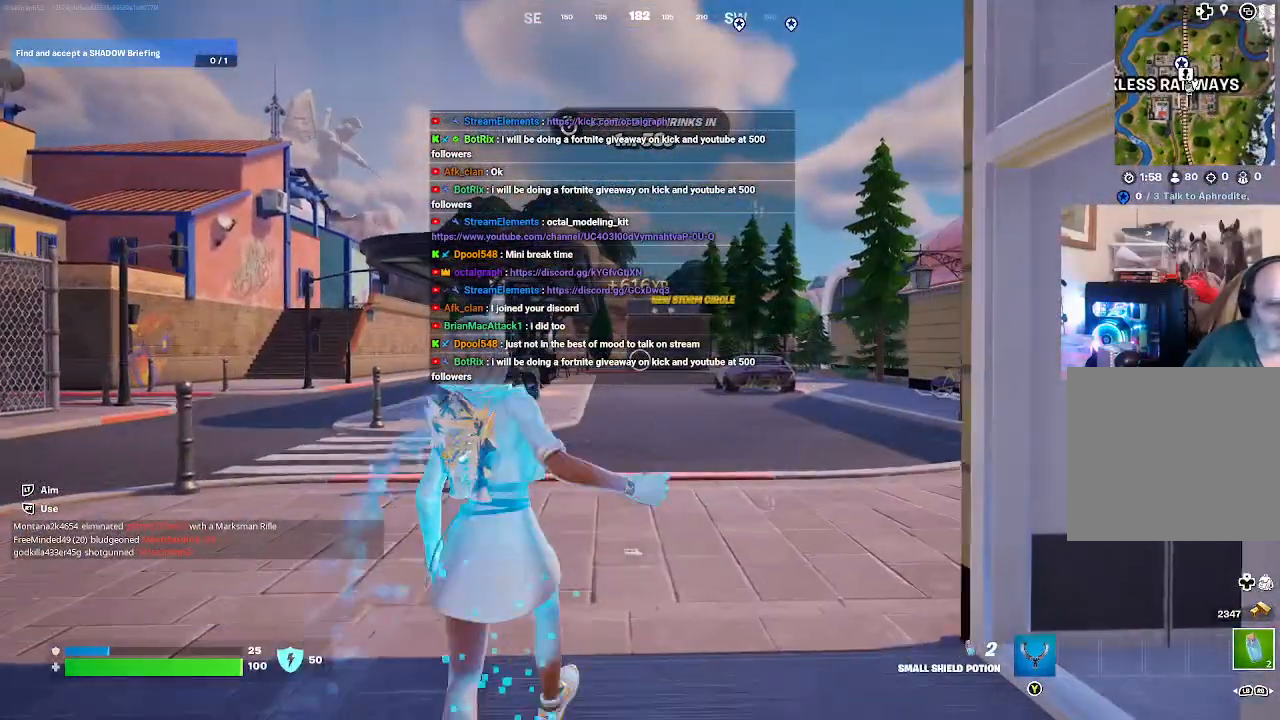
{"buttons": [], "left_stick": "up", "right_stick": "center", "events": []}
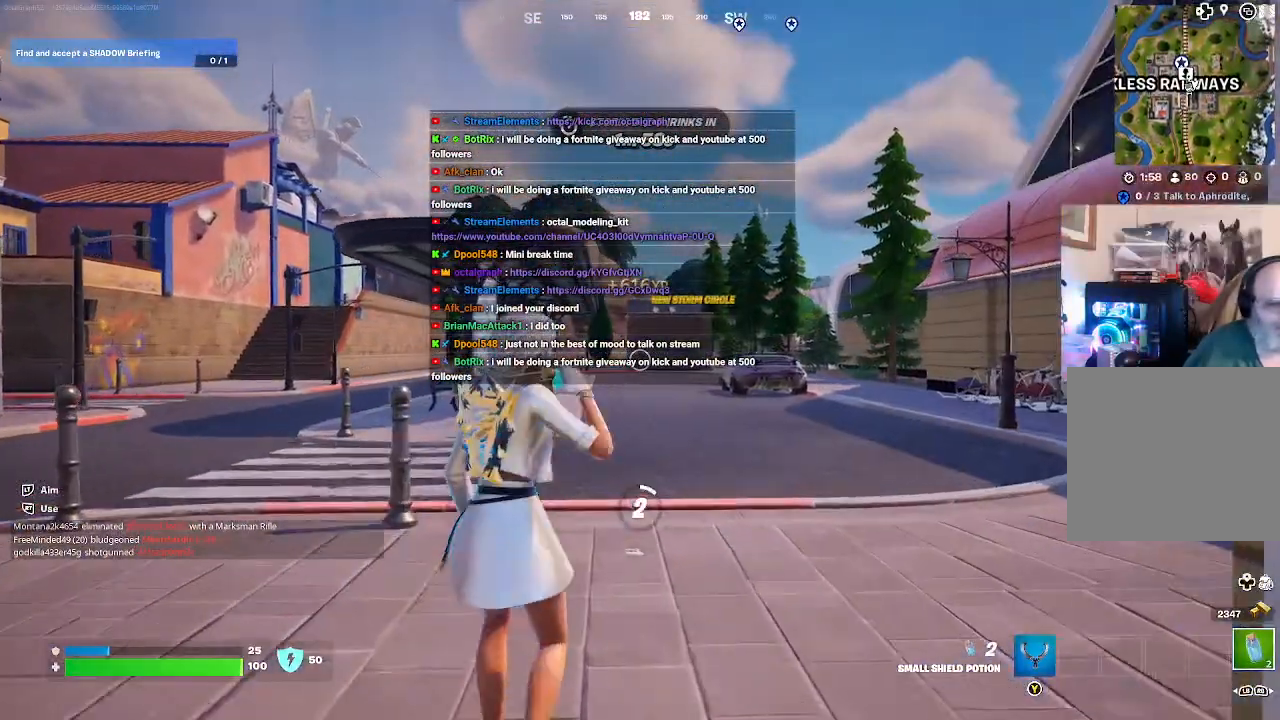
{"buttons": [], "left_stick": "up", "right_stick": "center", "events": []}
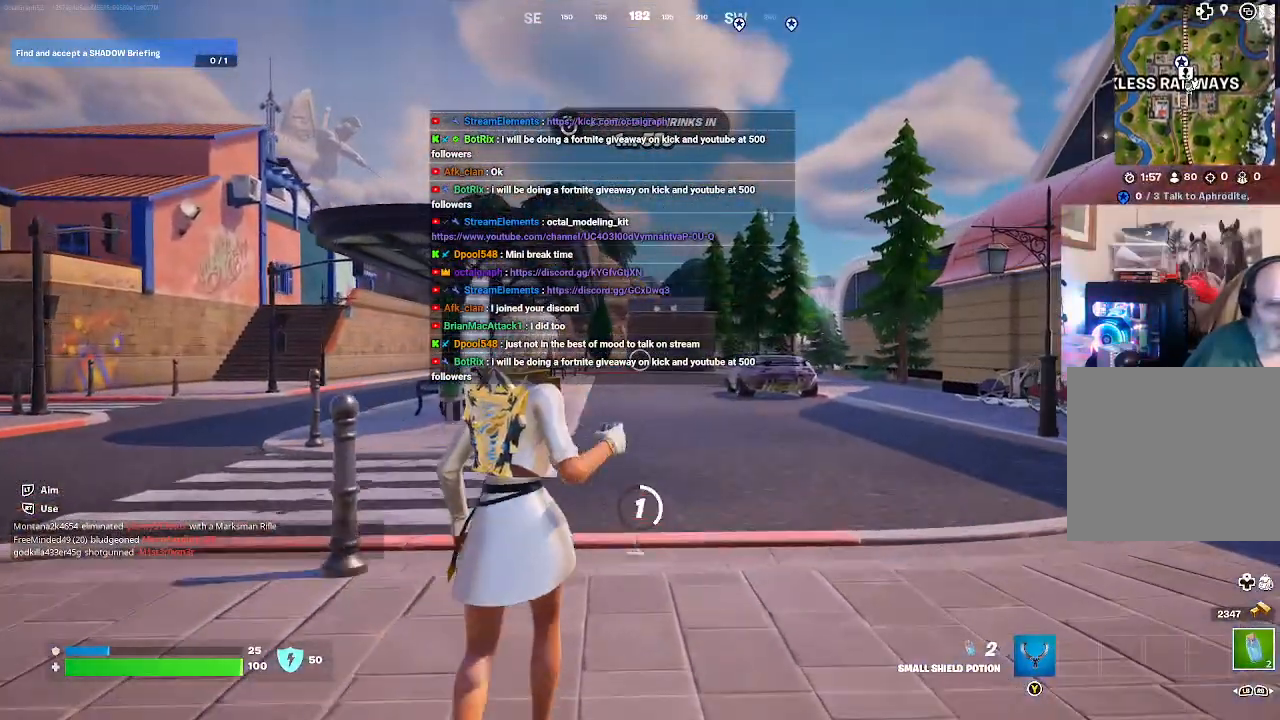
{"buttons": [], "left_stick": "up", "right_stick": "center", "events": []}
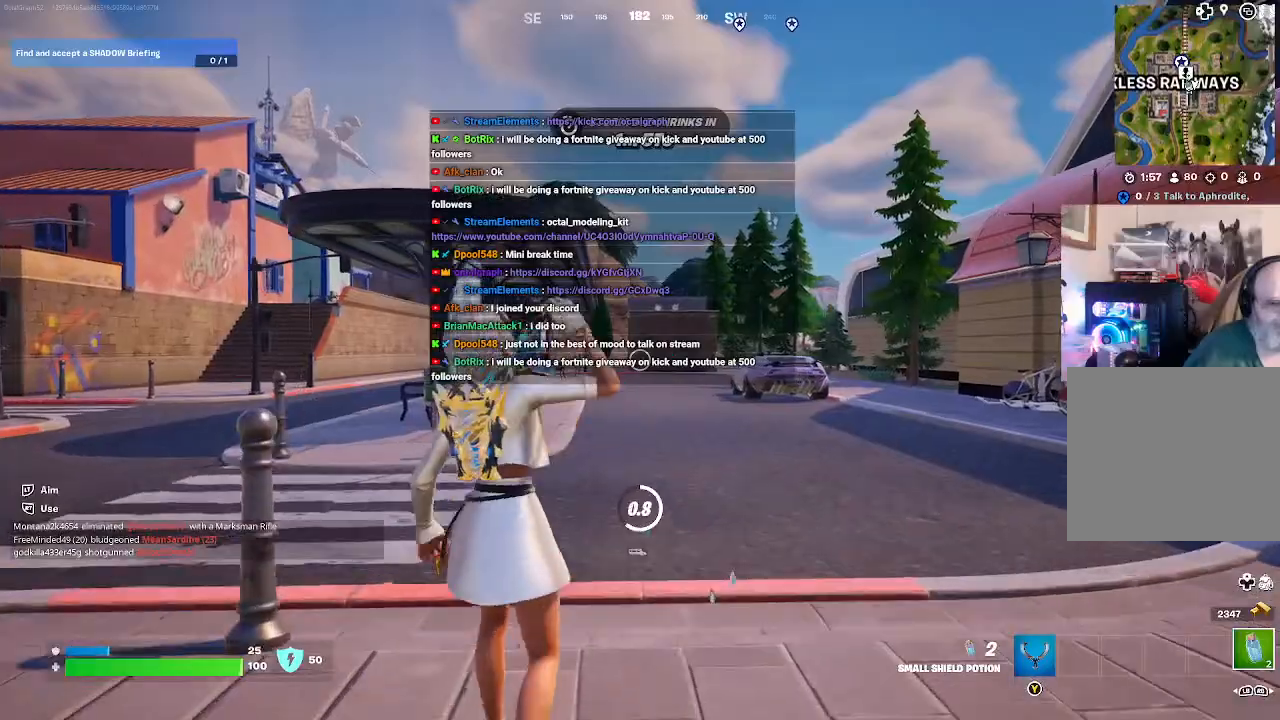
{"buttons": [], "left_stick": "up", "right_stick": "center", "events": []}
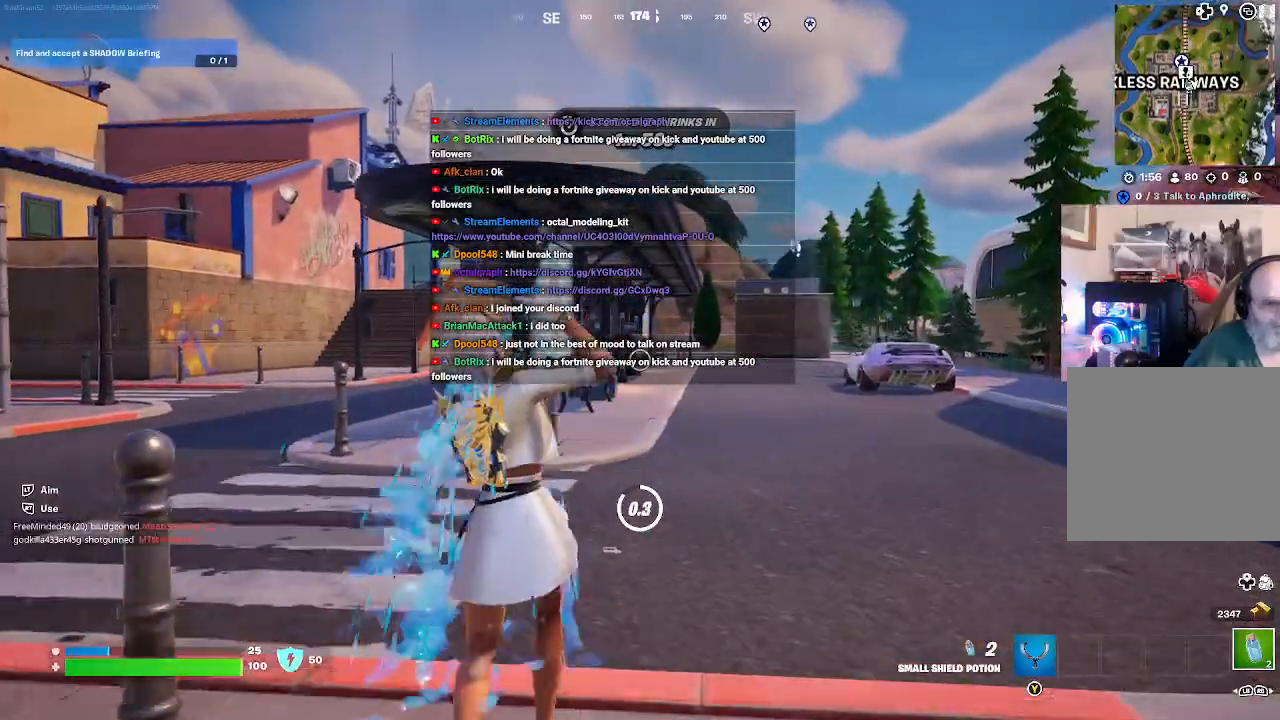
{"buttons": [], "left_stick": "up", "right_stick": "center", "events": []}
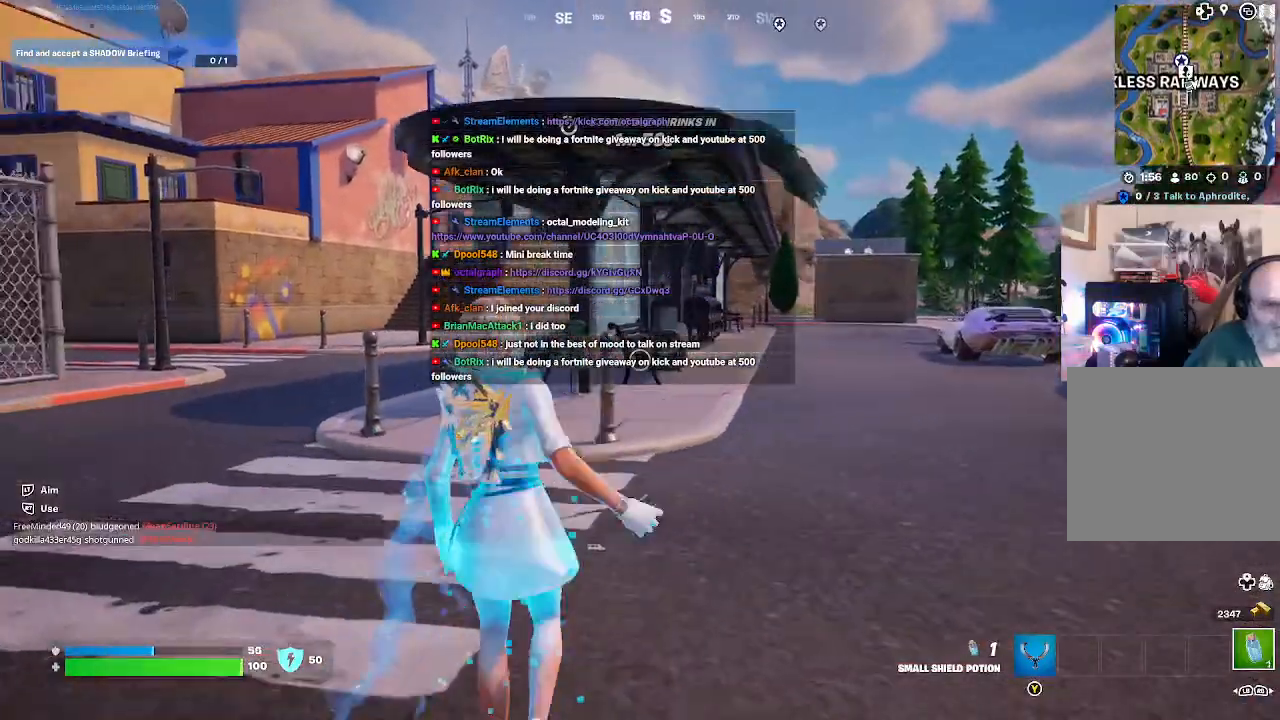
{"buttons": ["L3"], "left_stick": "up", "right_stick": "center", "events": [[367, "right_stick", "left"], [467, "L3", "down"], [467, "right_stick", "center"]]}
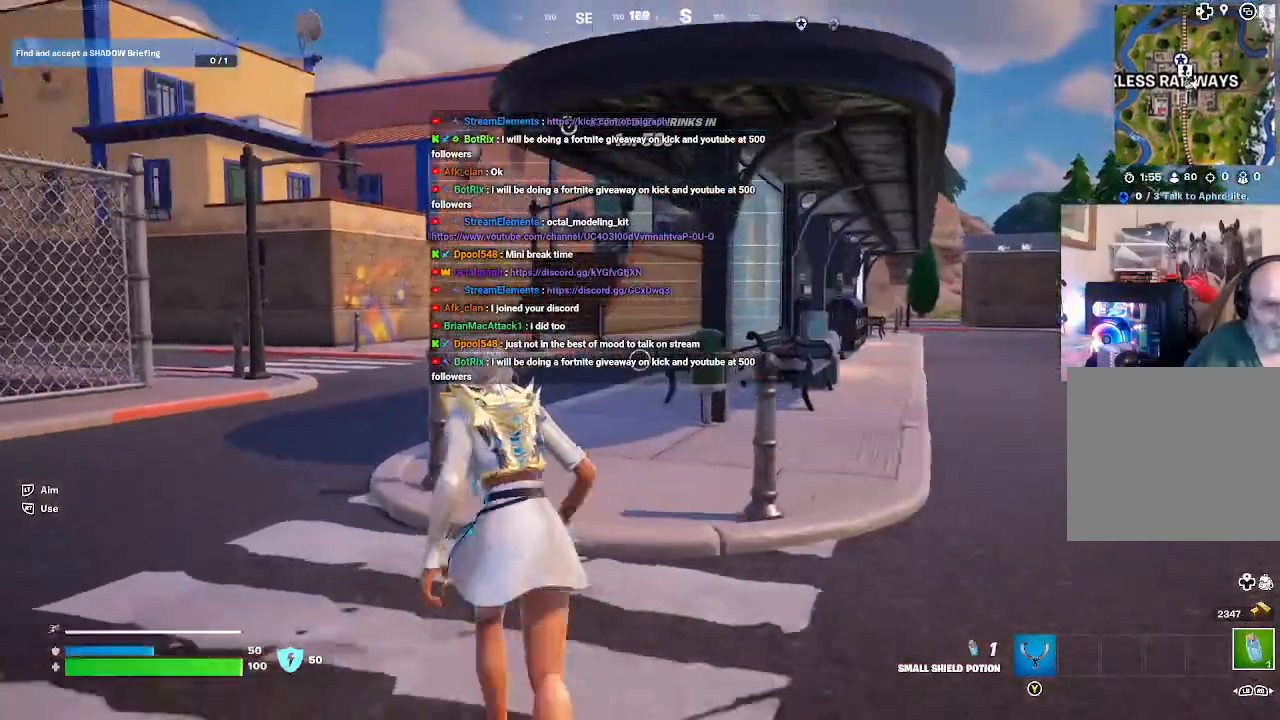
{"buttons": [], "left_stick": "up", "right_stick": "center", "events": [[367, "L3", "up"]]}